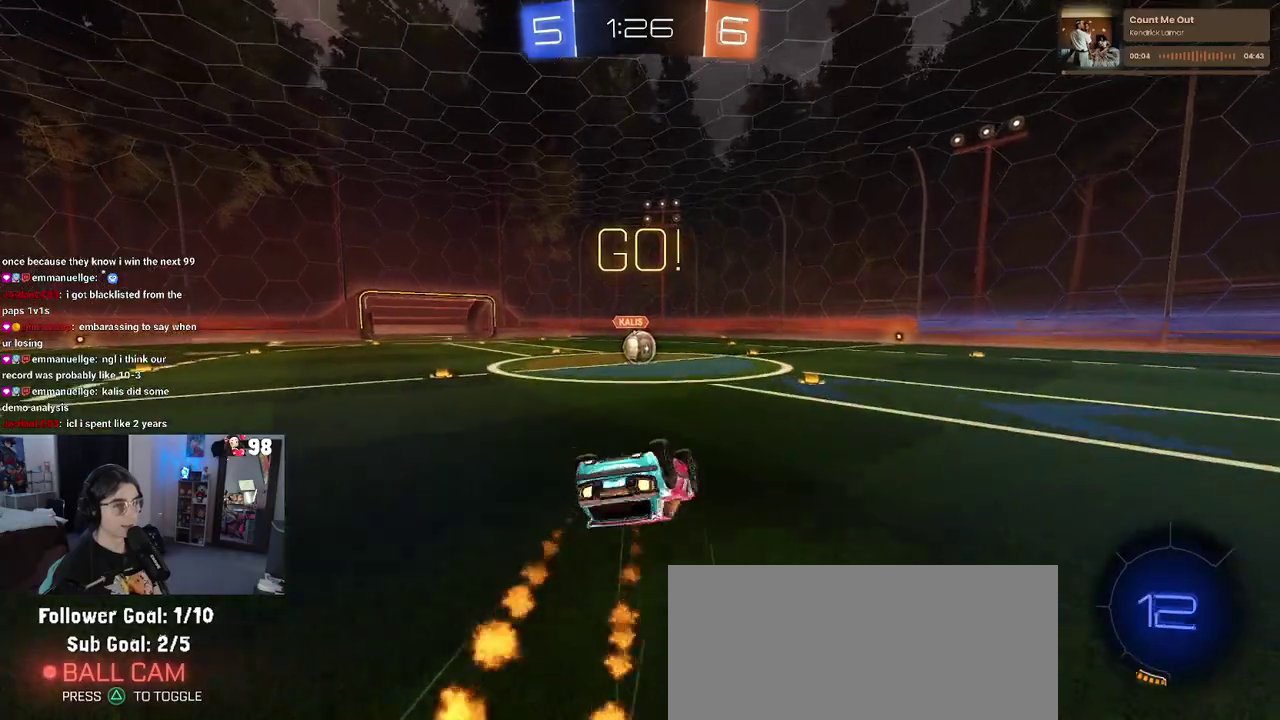
Gameplay with a controller (PlayStation layout); each line is a JSON object with the inputs held at the frame after it. "events" lists button and stick changes between this image and that frame as [ms after this image, input, new state], when the widget could be followed in between. Not read: L1 R1.
{"buttons": ["R2"], "left_stick": "center", "right_stick": "center"}
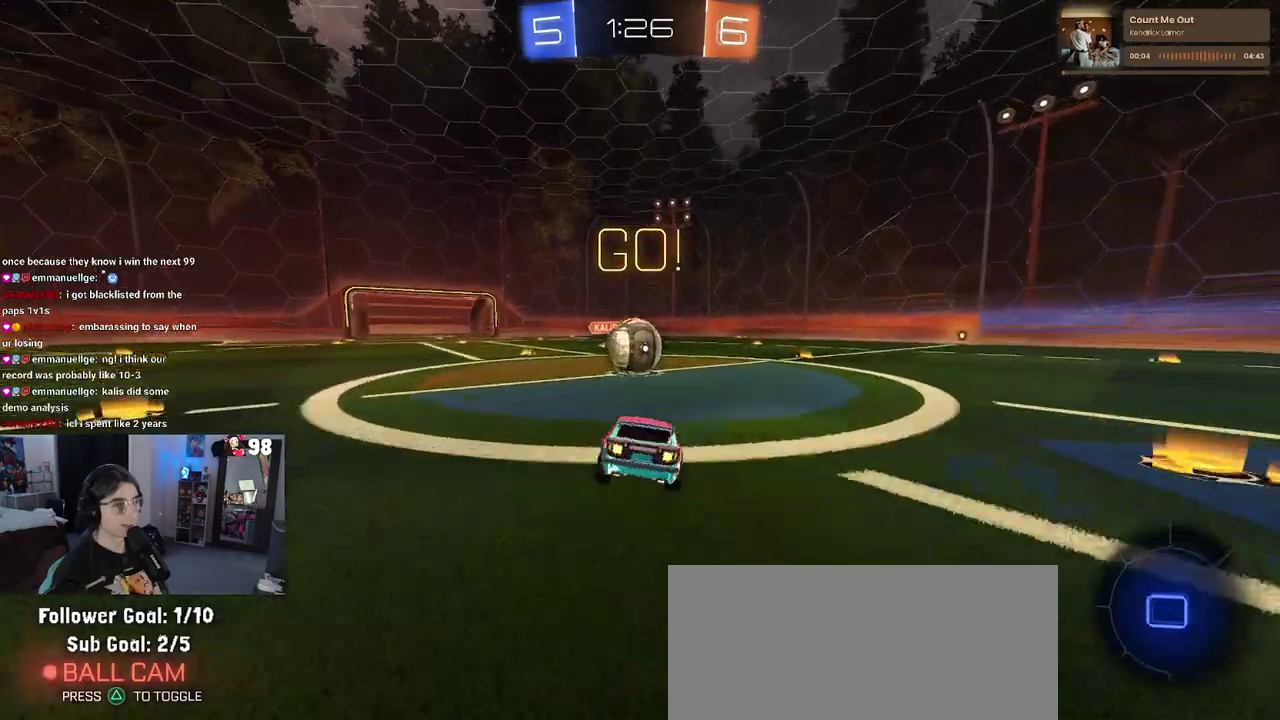
{"buttons": ["R2"], "left_stick": "up-right", "right_stick": "center", "events": [[117, "CROSS", "down"], [233, "left_stick", "up-right"], [267, "CROSS", "up"], [333, "CROSS", "down"], [483, "CROSS", "up"]]}
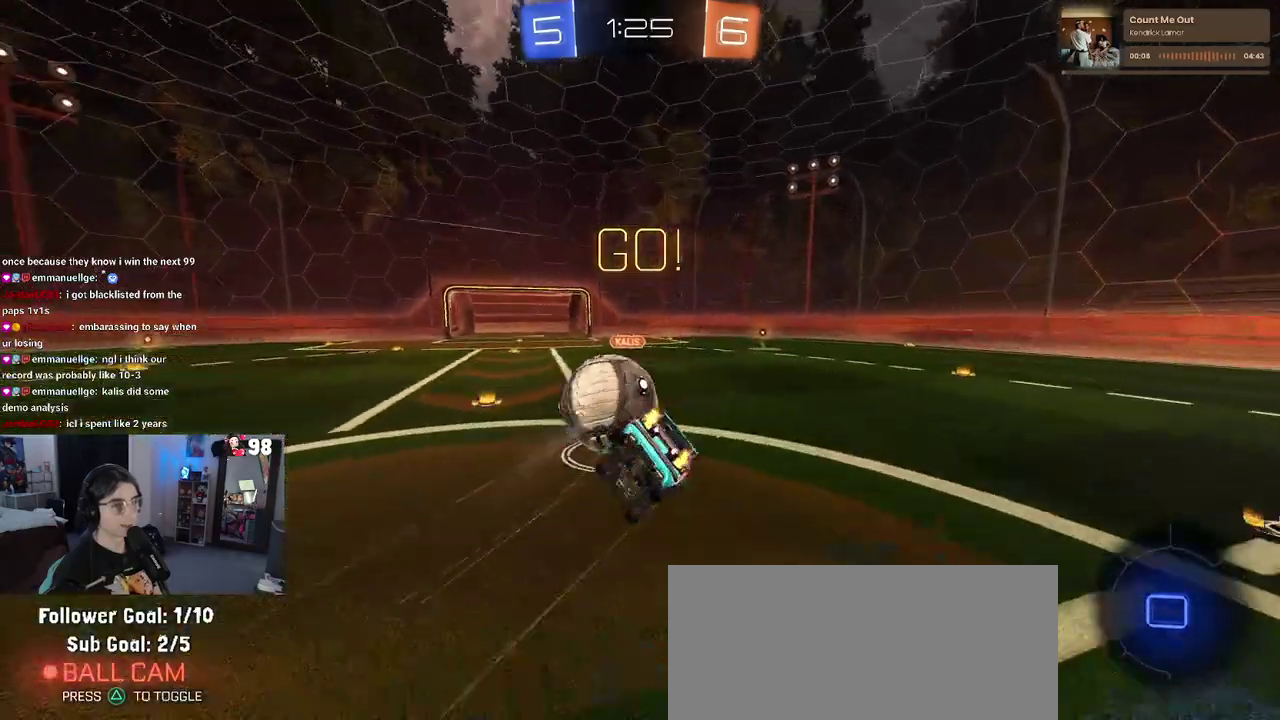
{"buttons": ["R2"], "left_stick": "center", "right_stick": "center", "events": [[117, "left_stick", "center"]]}
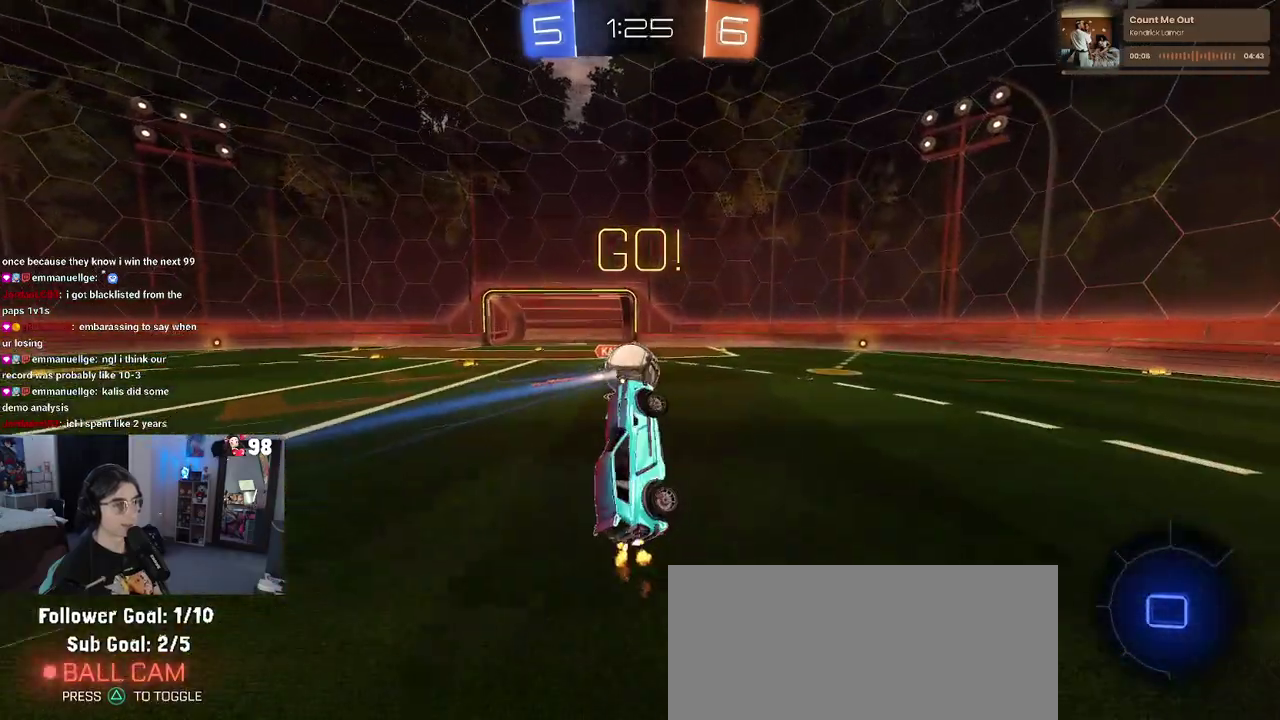
{"buttons": ["R2"], "left_stick": "up-right", "right_stick": "center", "events": [[217, "left_stick", "up-right"]]}
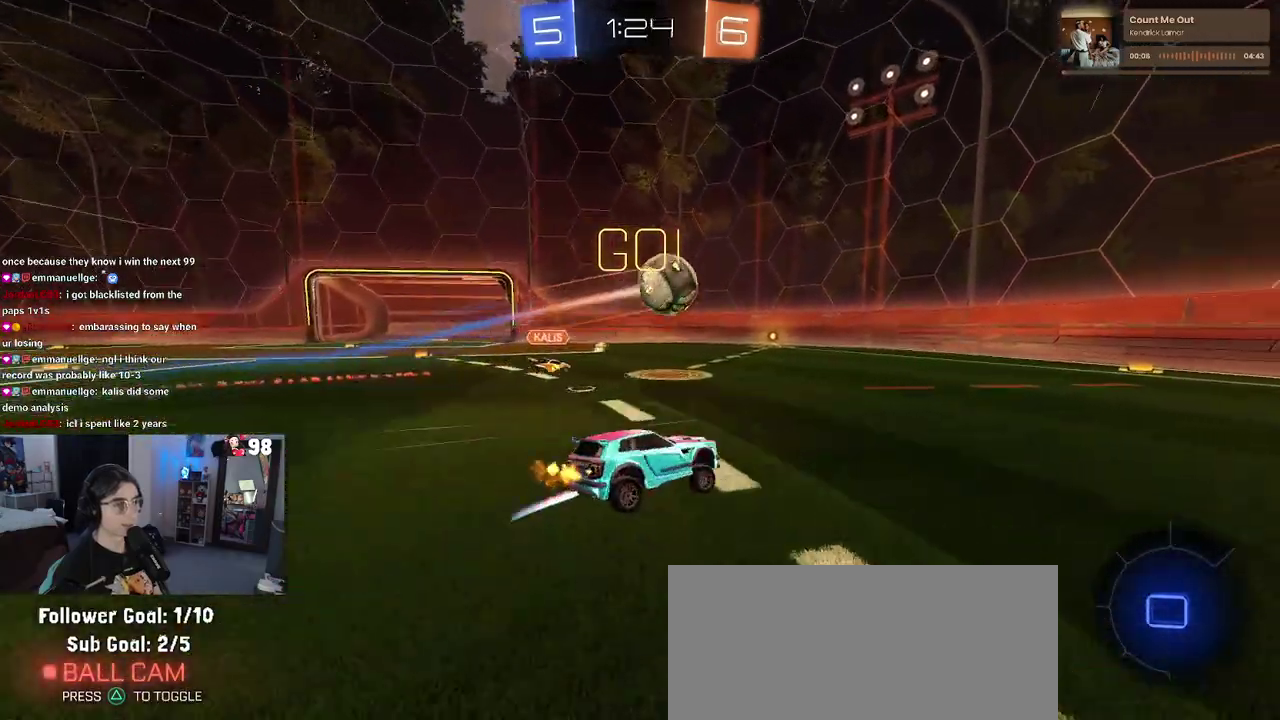
{"buttons": ["R2"], "left_stick": "up-right", "right_stick": "center", "events": []}
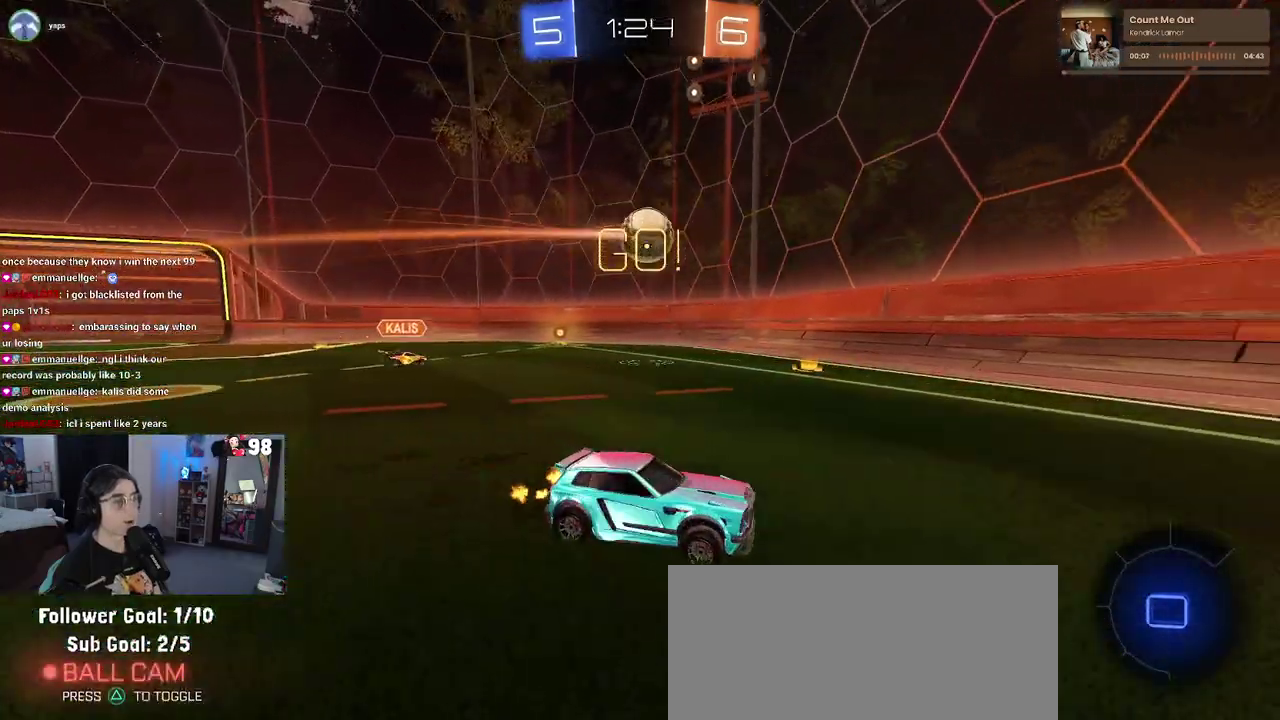
{"buttons": ["R2"], "left_stick": "center", "right_stick": "center", "events": [[17, "left_stick", "center"], [117, "left_stick", "right"], [350, "left_stick", "center"]]}
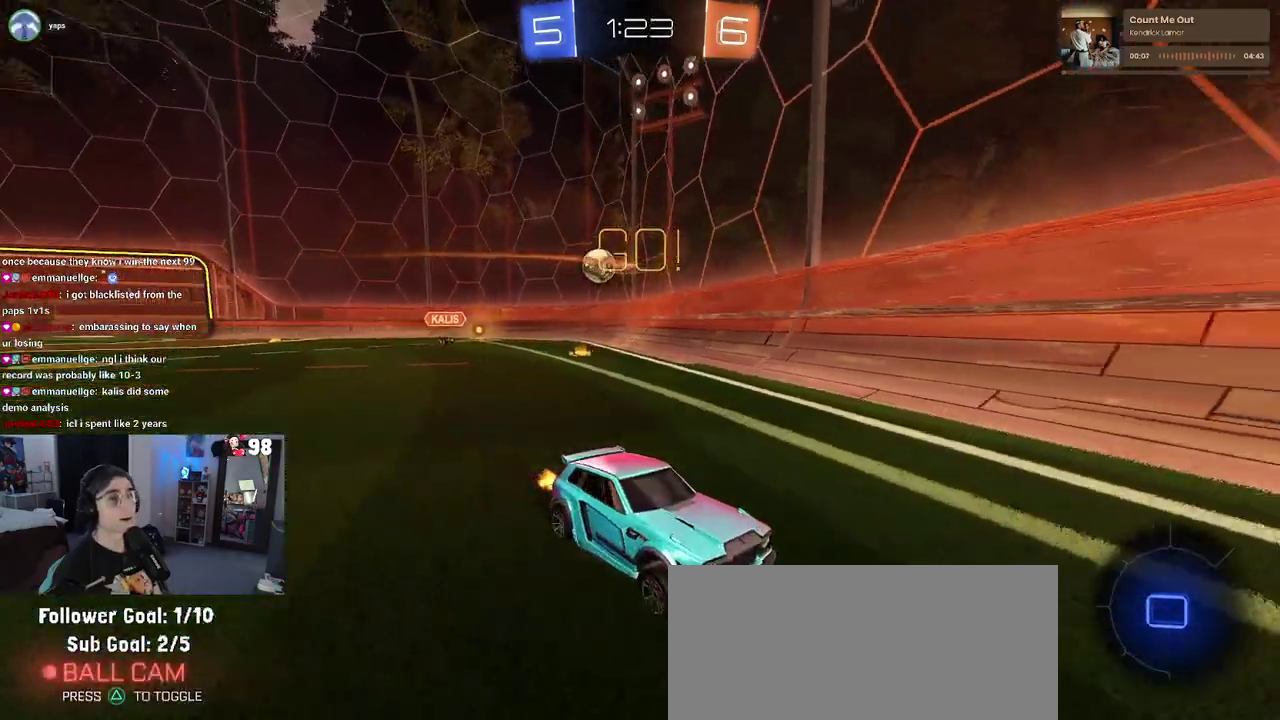
{"buttons": ["R2"], "left_stick": "center", "right_stick": "center", "events": [[50, "left_stick", "right"], [400, "left_stick", "center"]]}
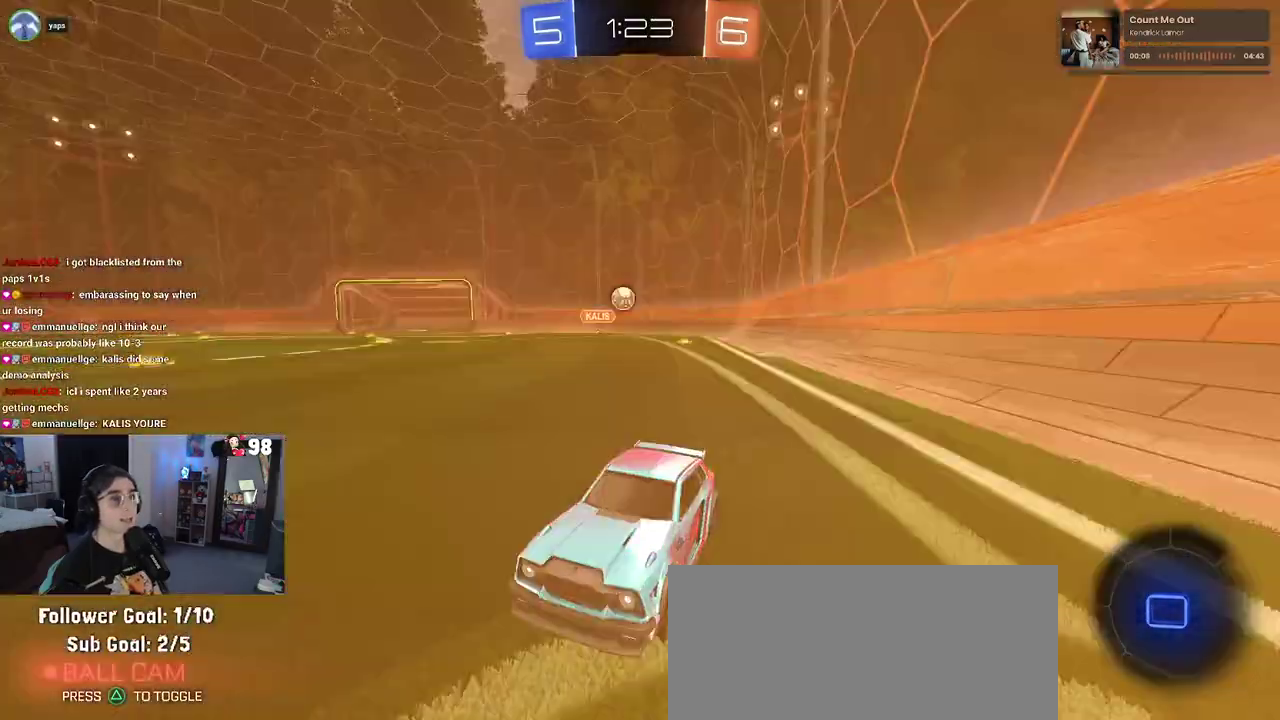
{"buttons": ["R2"], "left_stick": "right", "right_stick": "center", "events": [[17, "left_stick", "left"], [133, "left_stick", "center"], [217, "left_stick", "right"], [250, "SQUARE", "down"], [400, "SQUARE", "up"]]}
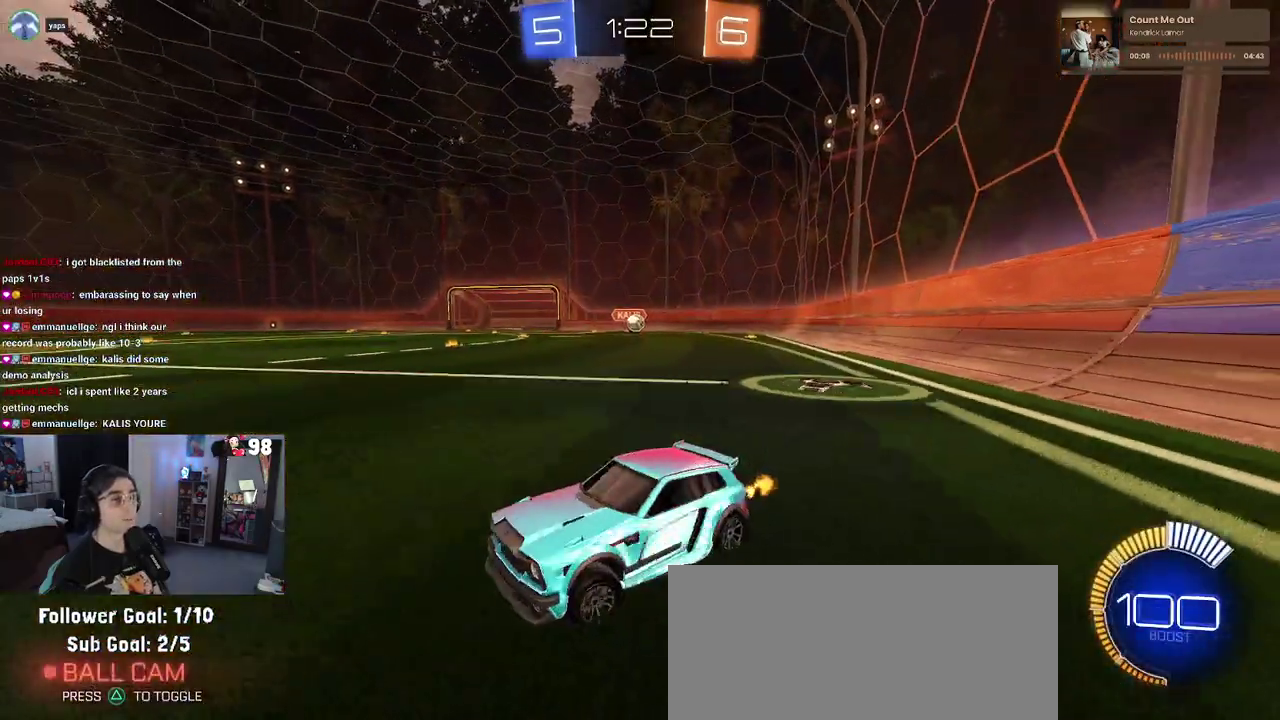
{"buttons": ["R2"], "left_stick": "right", "right_stick": "center", "events": []}
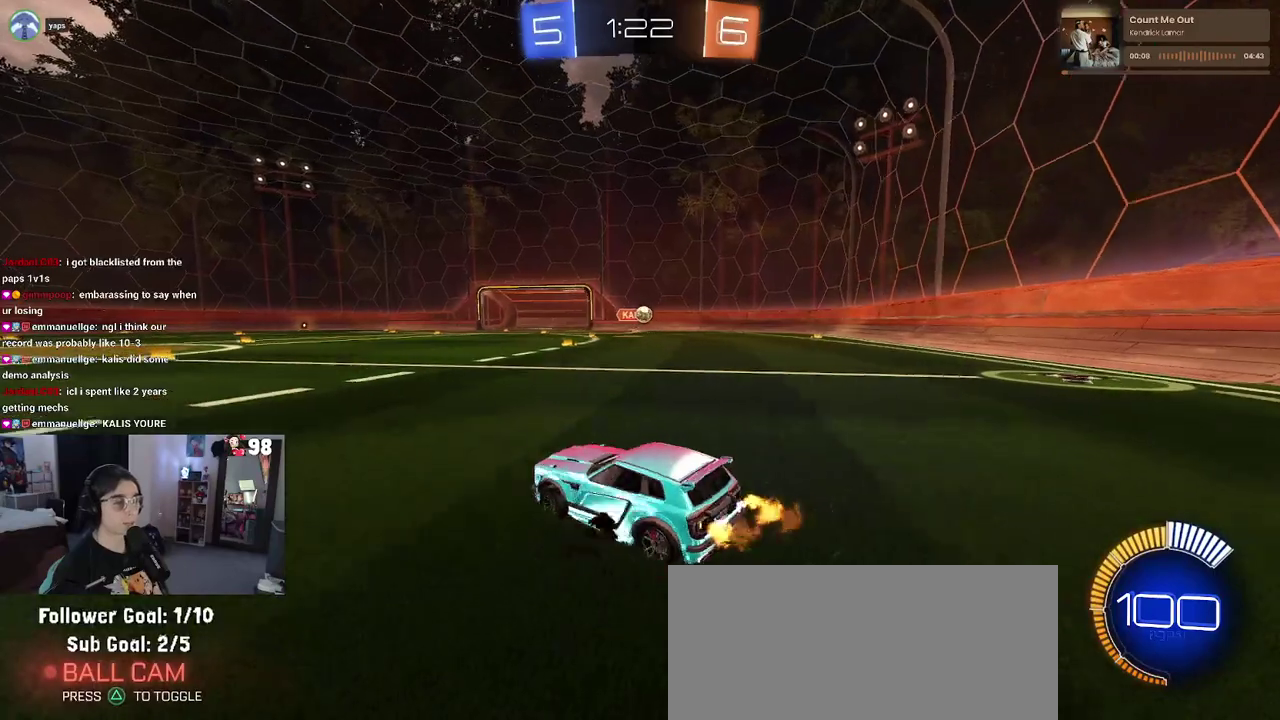
{"buttons": ["R2"], "left_stick": "center", "right_stick": "center", "events": [[133, "left_stick", "center"], [217, "left_stick", "right"], [383, "left_stick", "center"]]}
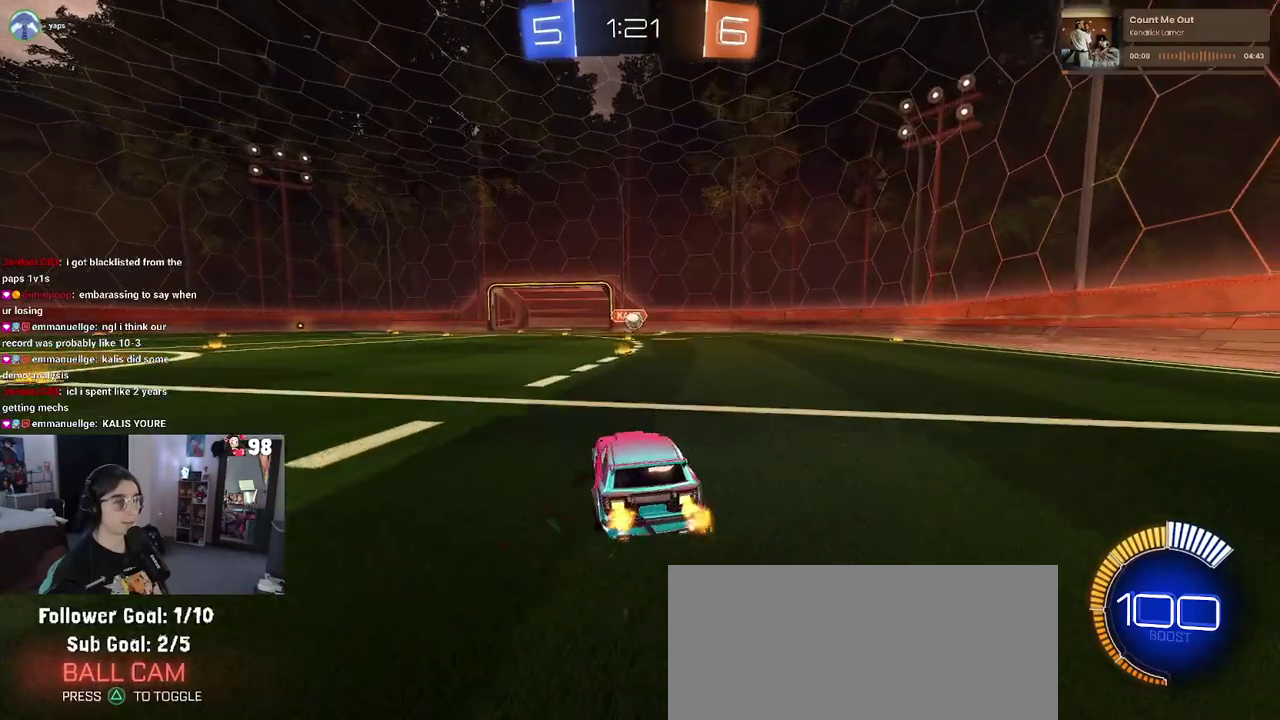
{"buttons": ["R2"], "left_stick": "center", "right_stick": "center", "events": []}
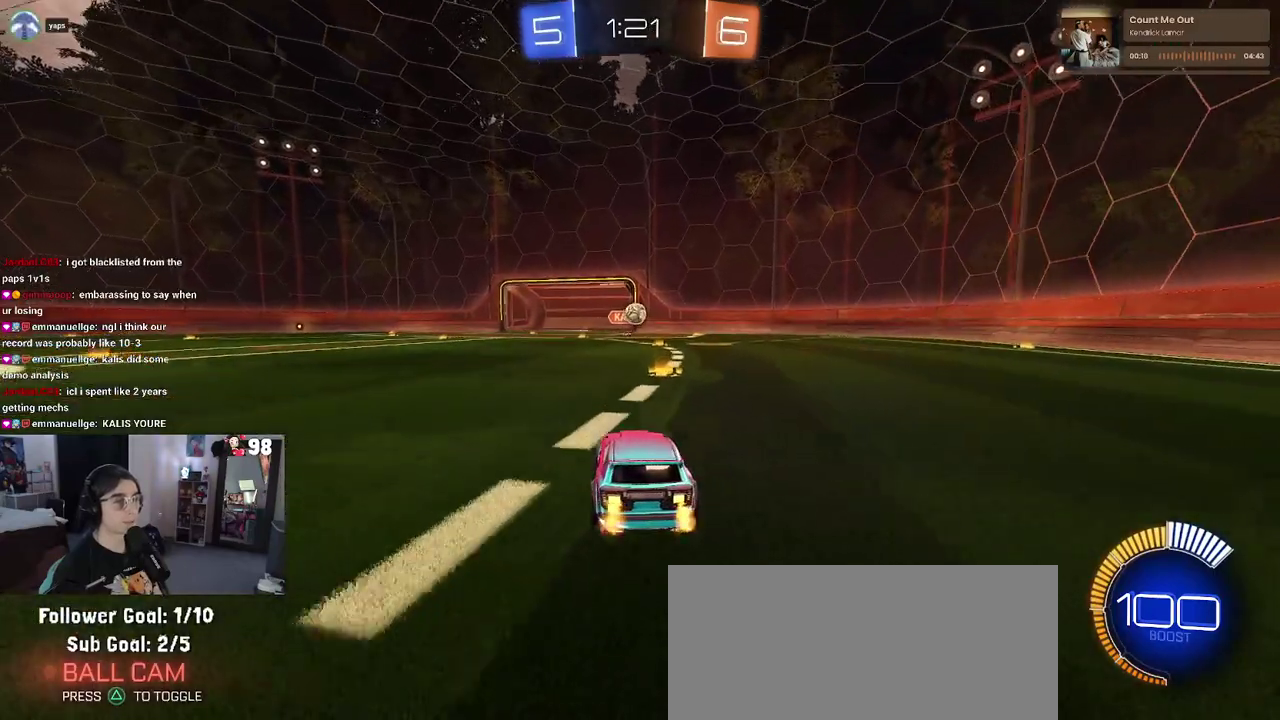
{"buttons": ["R2"], "left_stick": "left", "right_stick": "center", "events": [[350, "left_stick", "left"], [367, "SQUARE", "down"], [467, "SQUARE", "up"]]}
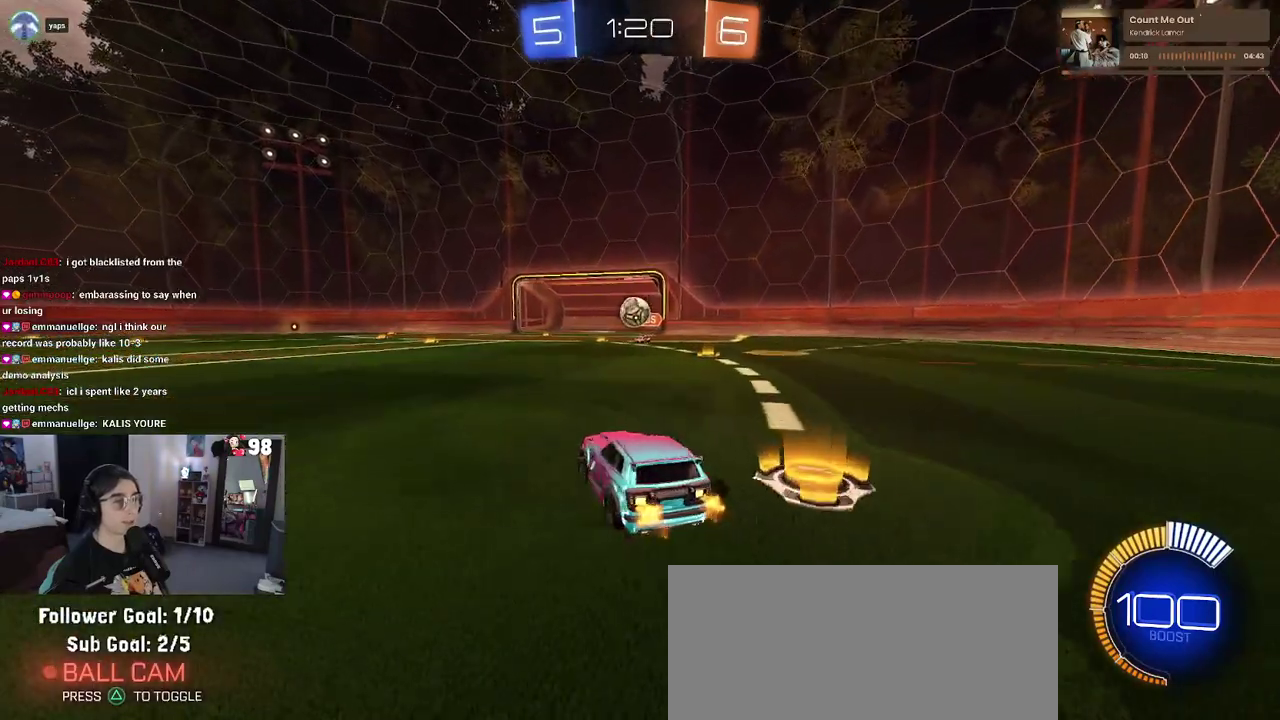
{"buttons": ["R2"], "left_stick": "left", "right_stick": "center", "events": []}
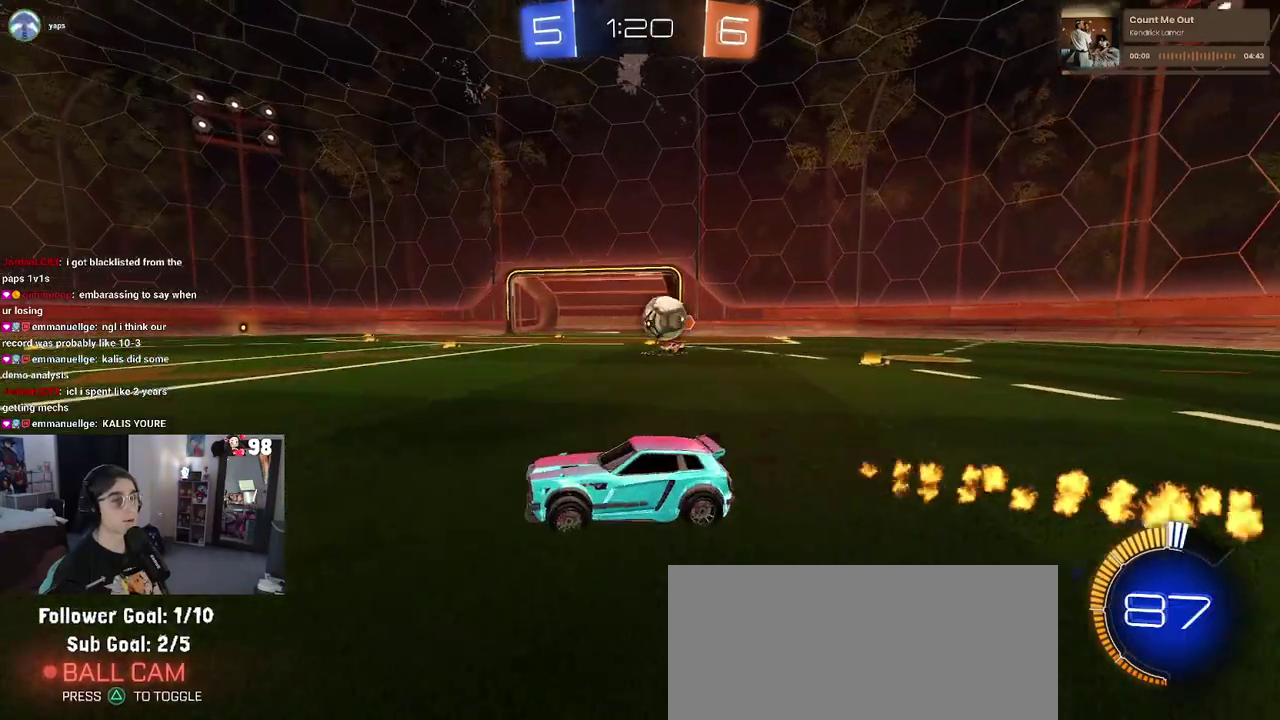
{"buttons": ["R2"], "left_stick": "left", "right_stick": "center", "events": []}
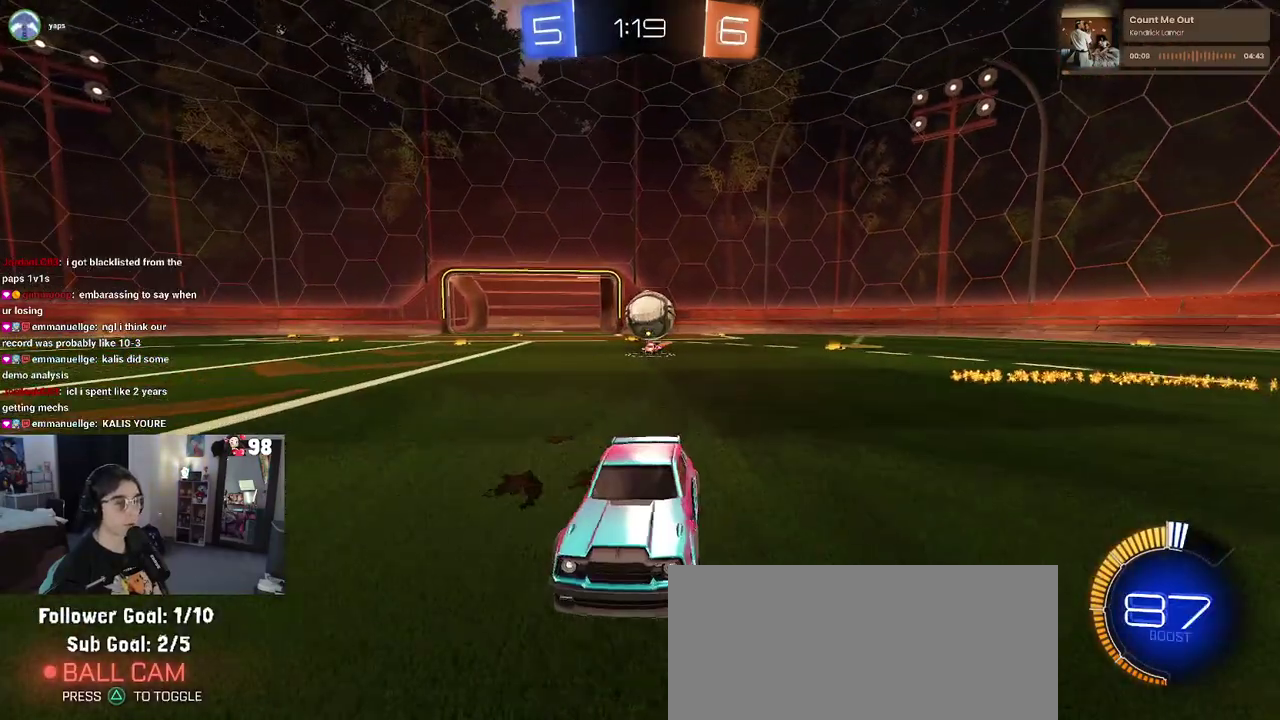
{"buttons": ["R2"], "left_stick": "center", "right_stick": "center", "events": [[100, "left_stick", "center"]]}
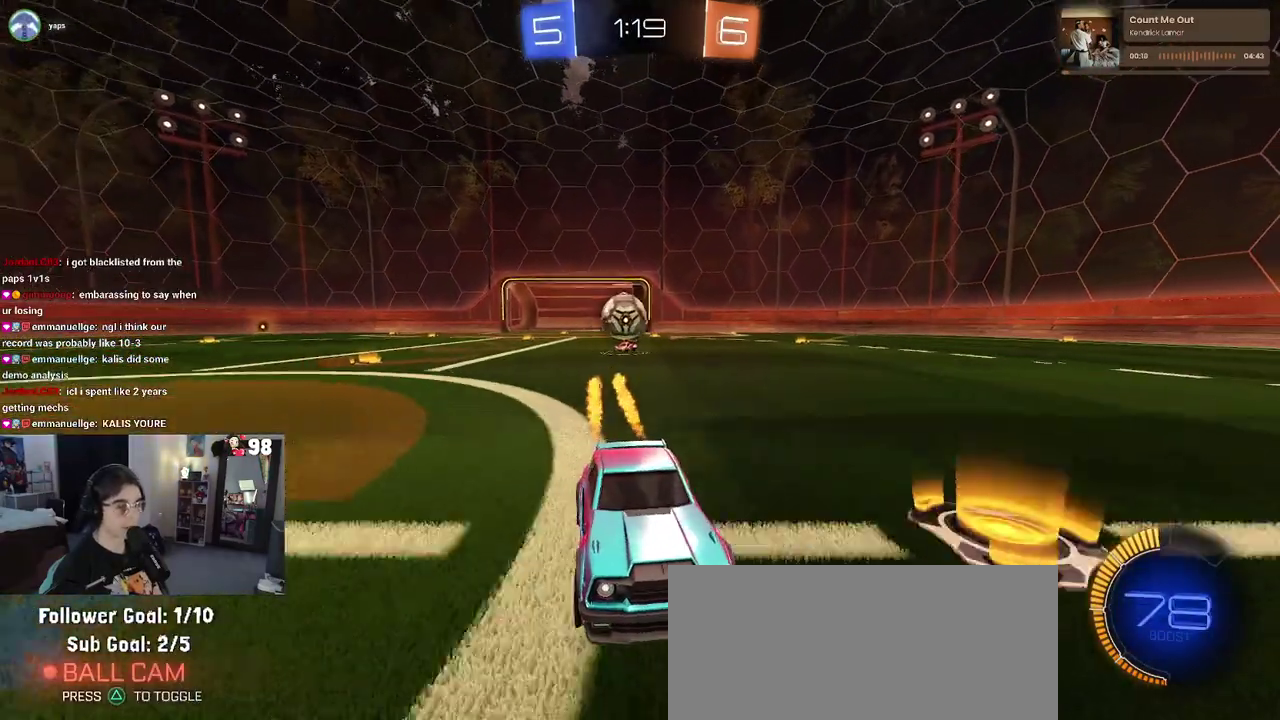
{"buttons": ["R2"], "left_stick": "center", "right_stick": "center", "events": [[150, "left_stick", "left"], [250, "left_stick", "center"]]}
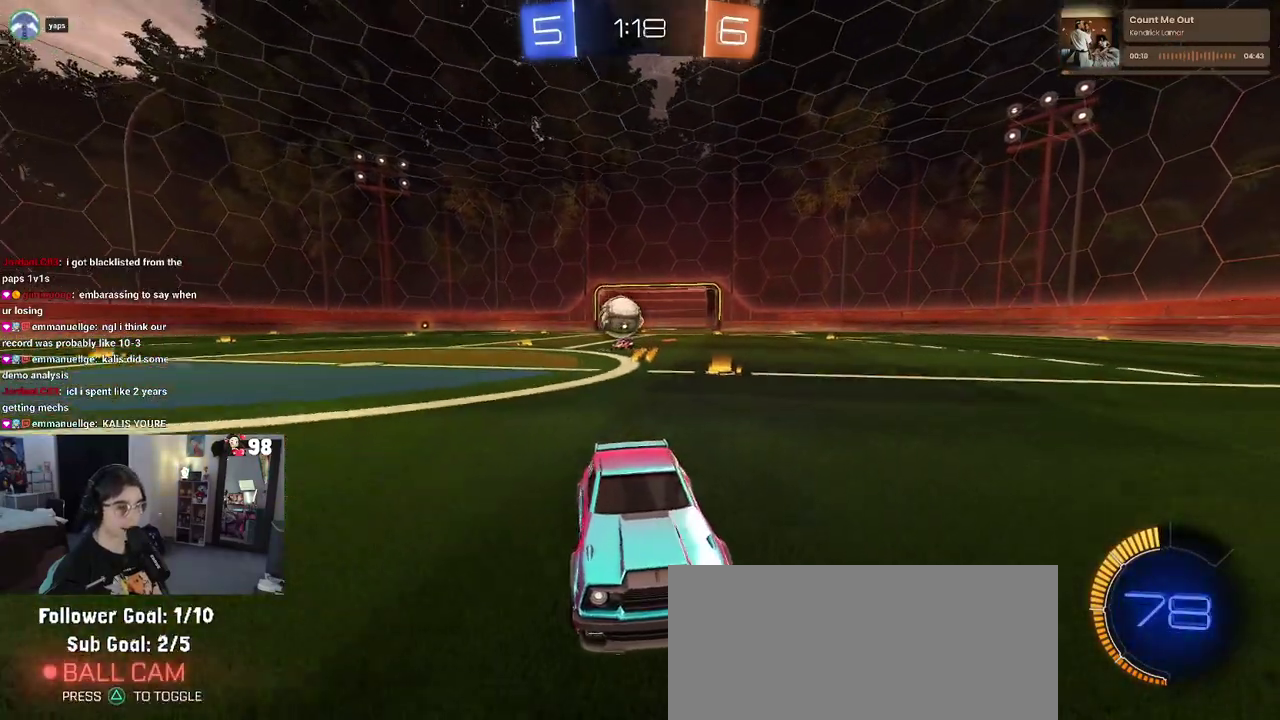
{"buttons": ["R2"], "left_stick": "right", "right_stick": "center", "events": [[150, "left_stick", "right"]]}
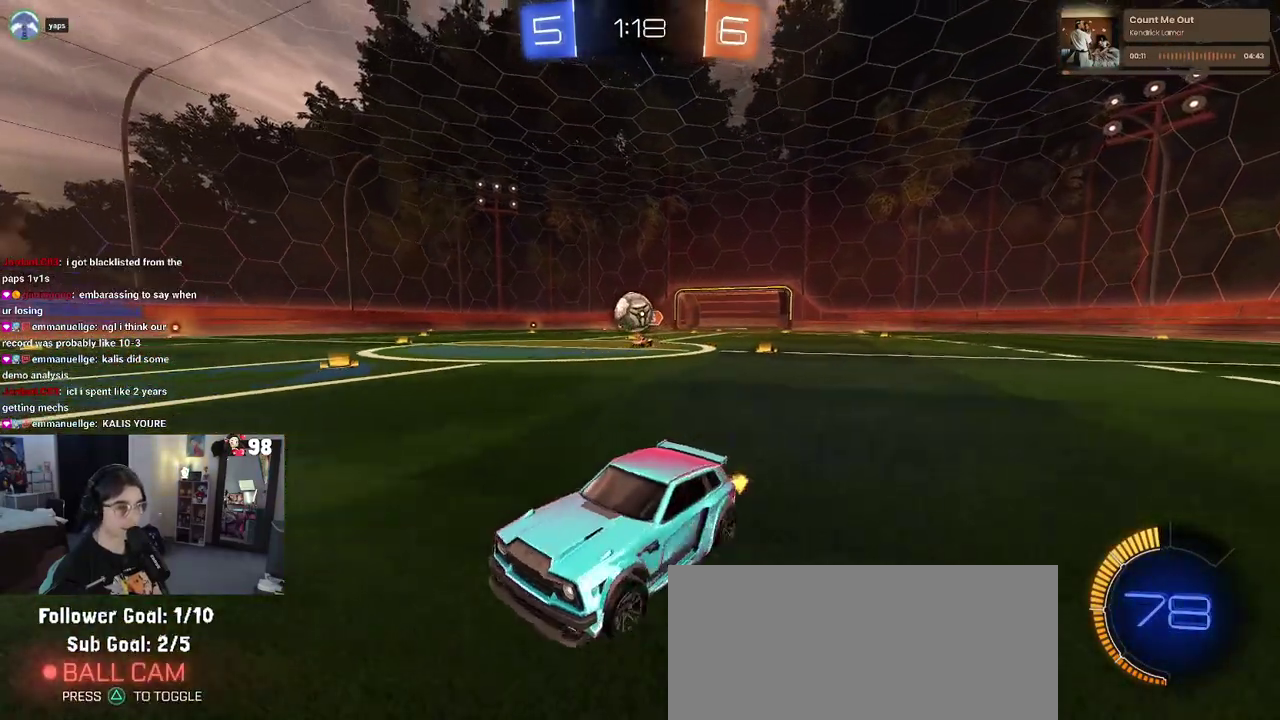
{"buttons": ["R2"], "left_stick": "center", "right_stick": "center", "events": [[83, "left_stick", "left"], [333, "left_stick", "center"]]}
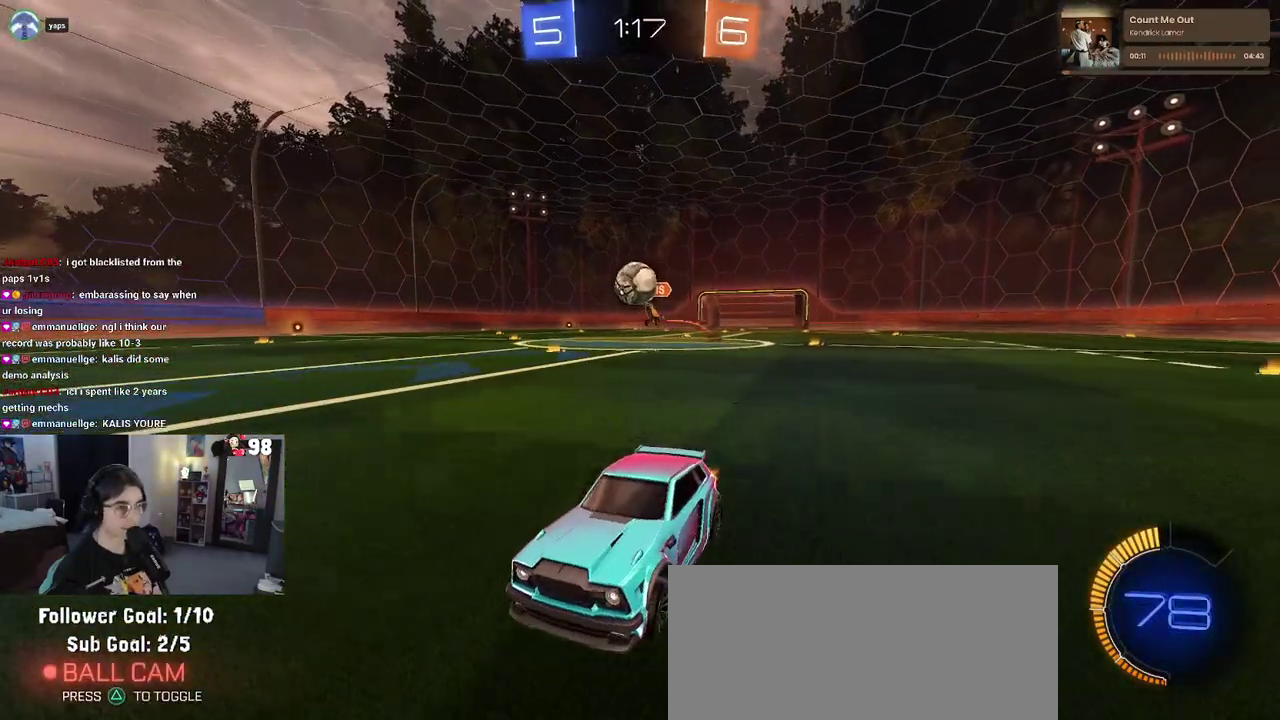
{"buttons": ["R2"], "left_stick": "center", "right_stick": "center", "events": [[167, "left_stick", "right"], [383, "left_stick", "center"]]}
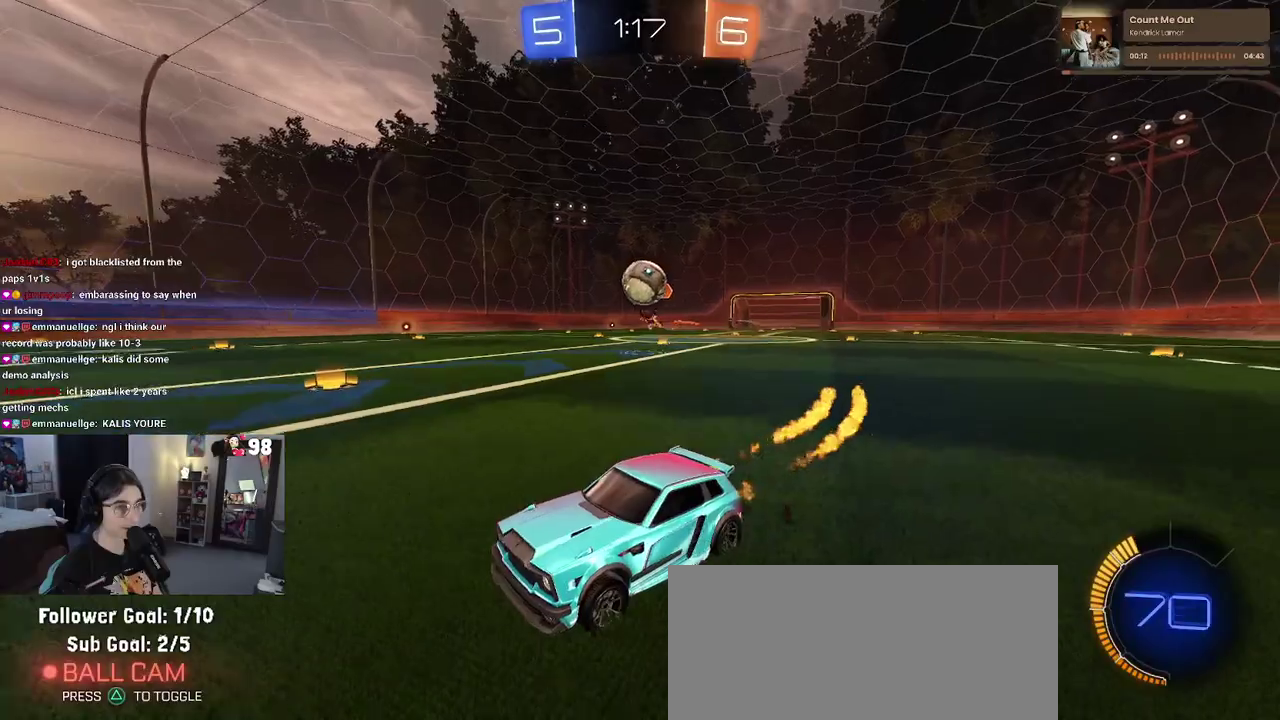
{"buttons": ["L2"], "left_stick": "right", "right_stick": "center", "events": [[417, "left_stick", "right"], [450, "R2", "up"], [467, "L2", "down"]]}
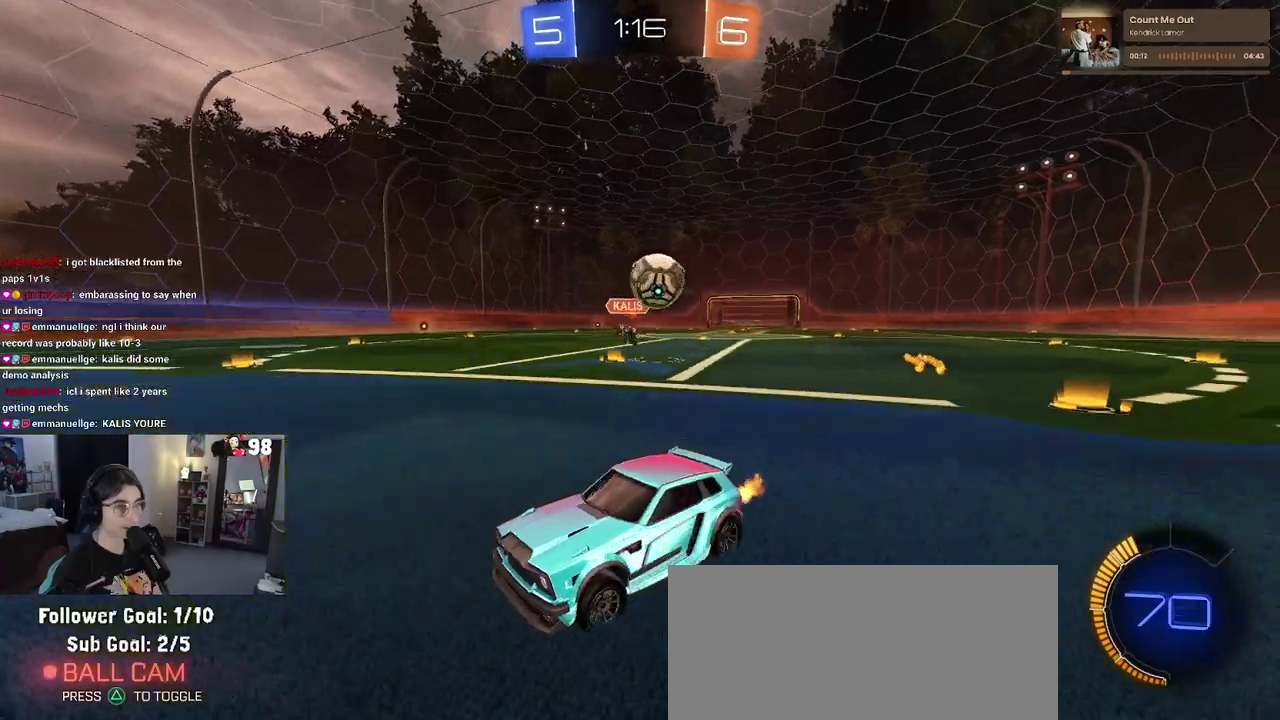
{"buttons": ["L2"], "left_stick": "down", "right_stick": "center", "events": [[83, "left_stick", "down-right"], [183, "CROSS", "down"], [217, "left_stick", "down"], [400, "CROSS", "up"]]}
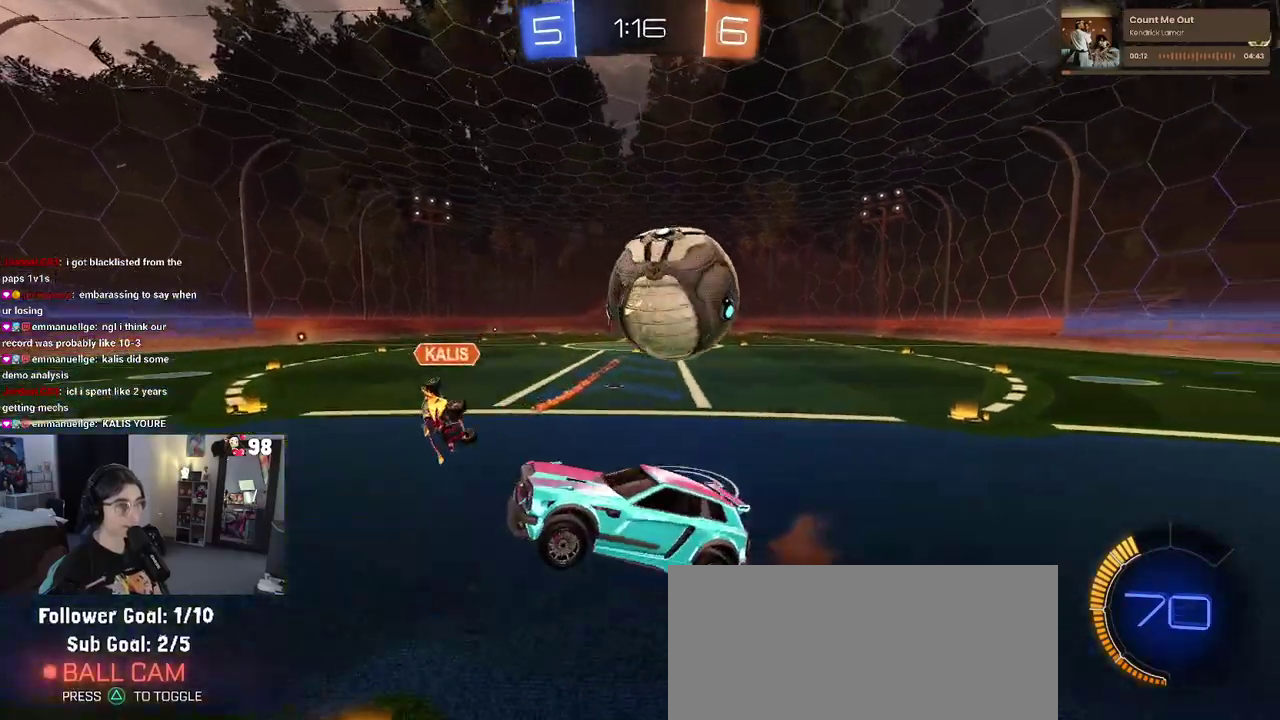
{"buttons": ["R2"], "left_stick": "up", "right_stick": "center", "events": [[33, "CROSS", "down"], [183, "left_stick", "center"], [217, "CROSS", "up"], [300, "L2", "up"], [317, "left_stick", "up"], [367, "R2", "down"]]}
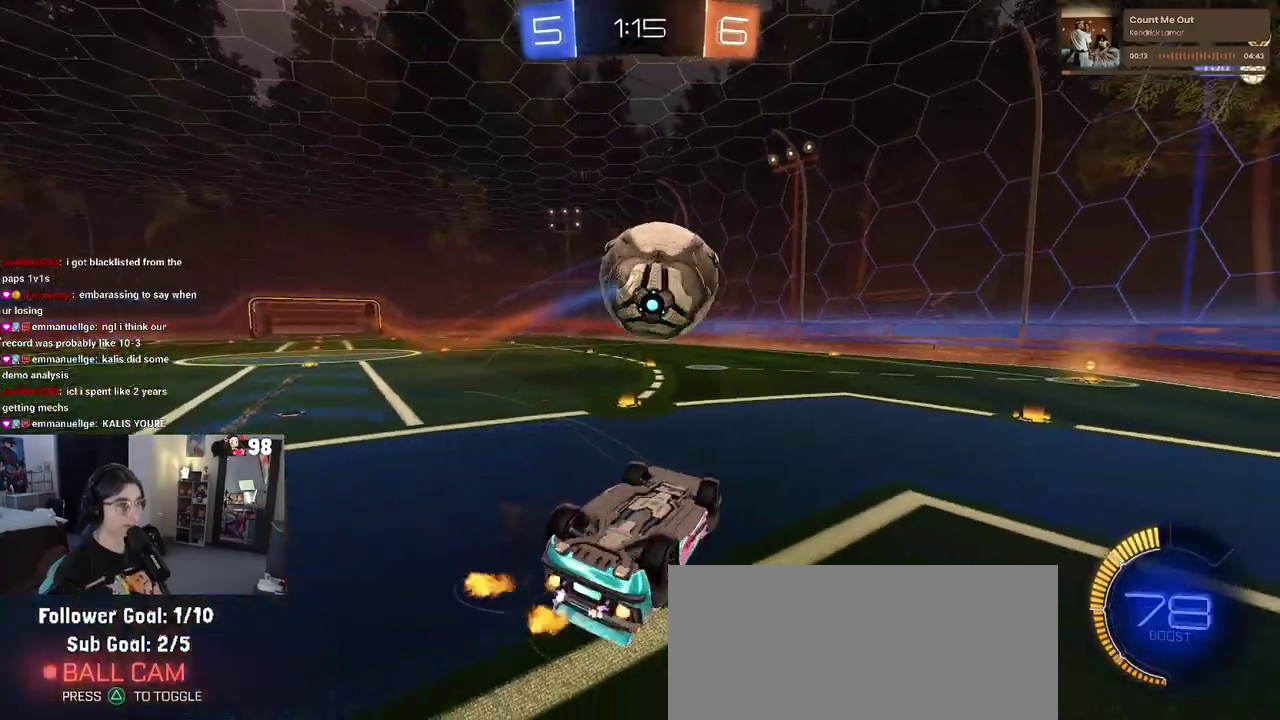
{"buttons": ["R2"], "left_stick": "left", "right_stick": "center", "events": [[217, "left_stick", "up-left"], [300, "left_stick", "left"]]}
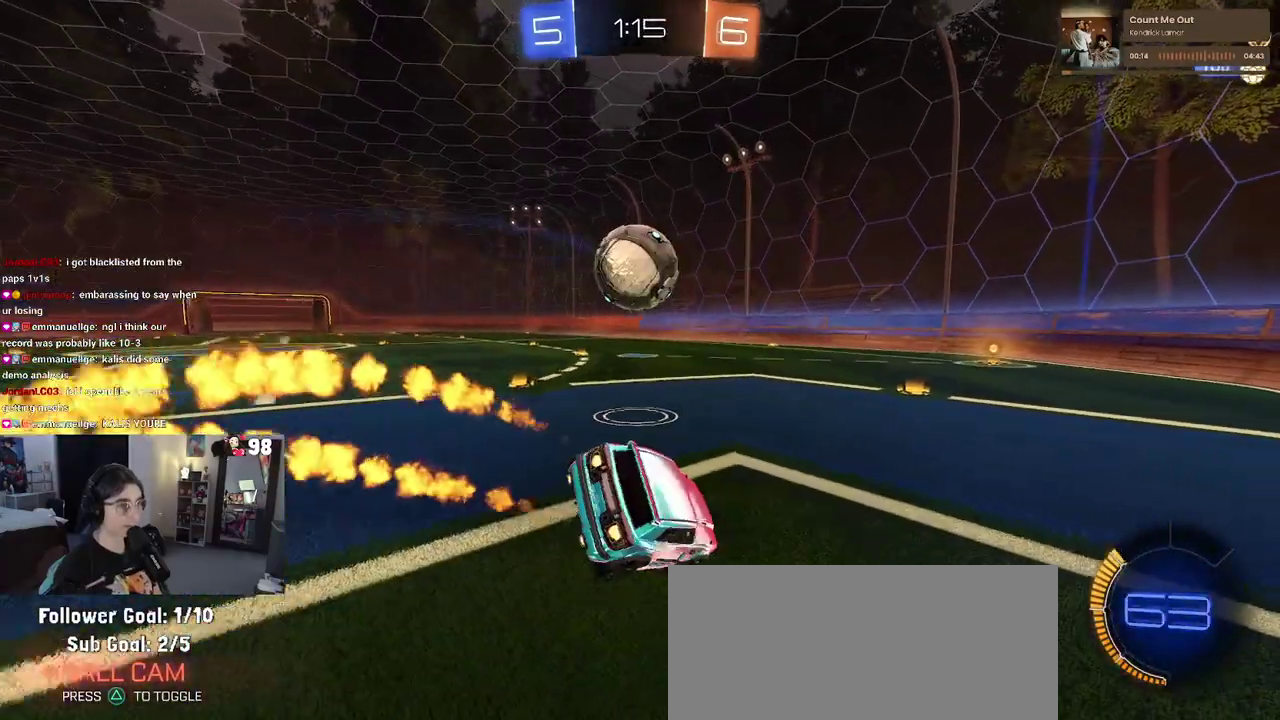
{"buttons": ["R2"], "left_stick": "down-right", "right_stick": "center", "events": [[100, "left_stick", "center"], [400, "left_stick", "down-right"]]}
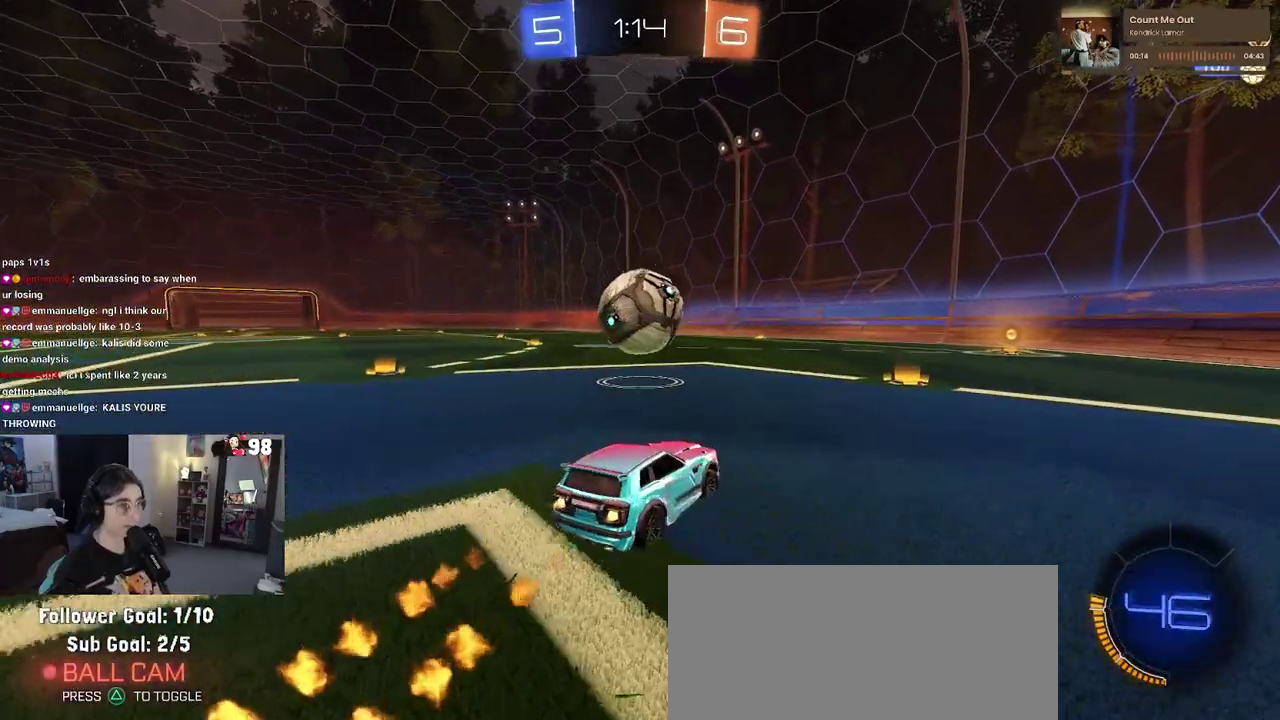
{"buttons": ["R2"], "left_stick": "center", "right_stick": "center", "events": [[67, "left_stick", "right"], [117, "left_stick", "center"], [383, "left_stick", "right"], [483, "left_stick", "center"]]}
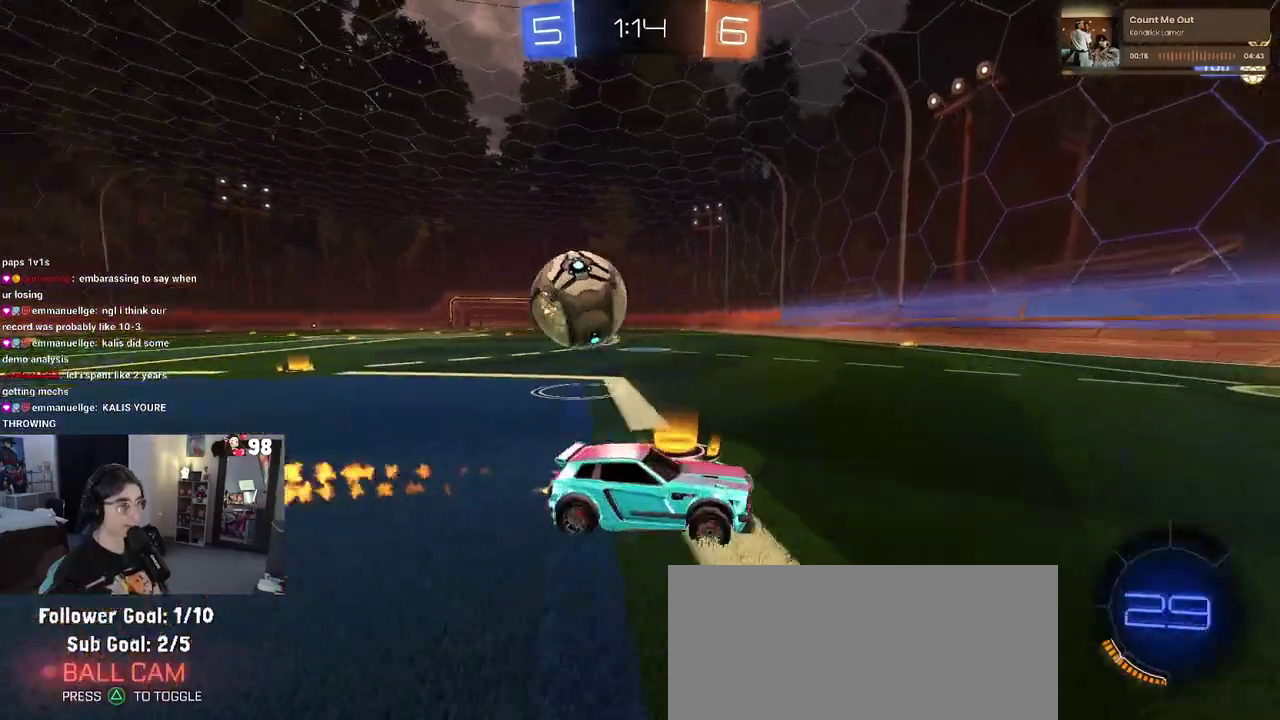
{"buttons": ["R2"], "left_stick": "left", "right_stick": "center", "events": [[200, "left_stick", "left"], [217, "SQUARE", "down"], [433, "SQUARE", "up"]]}
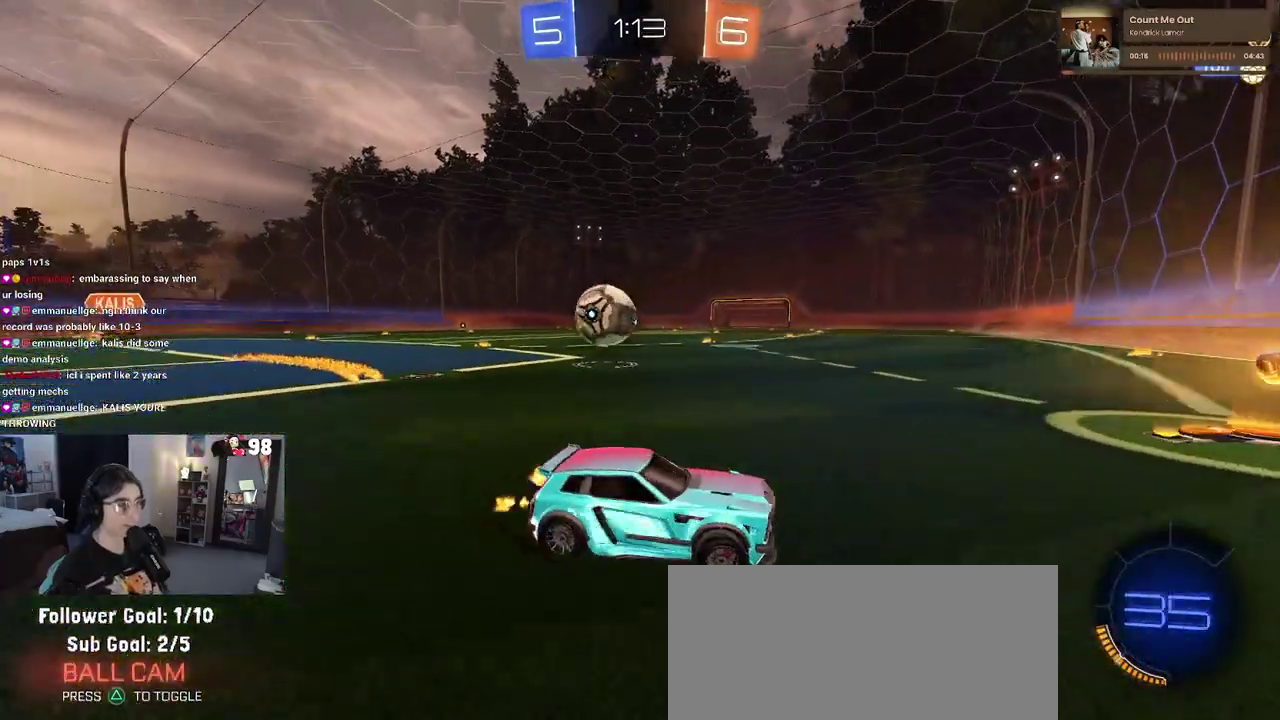
{"buttons": ["R2"], "left_stick": "center", "right_stick": "center", "events": [[433, "left_stick", "center"]]}
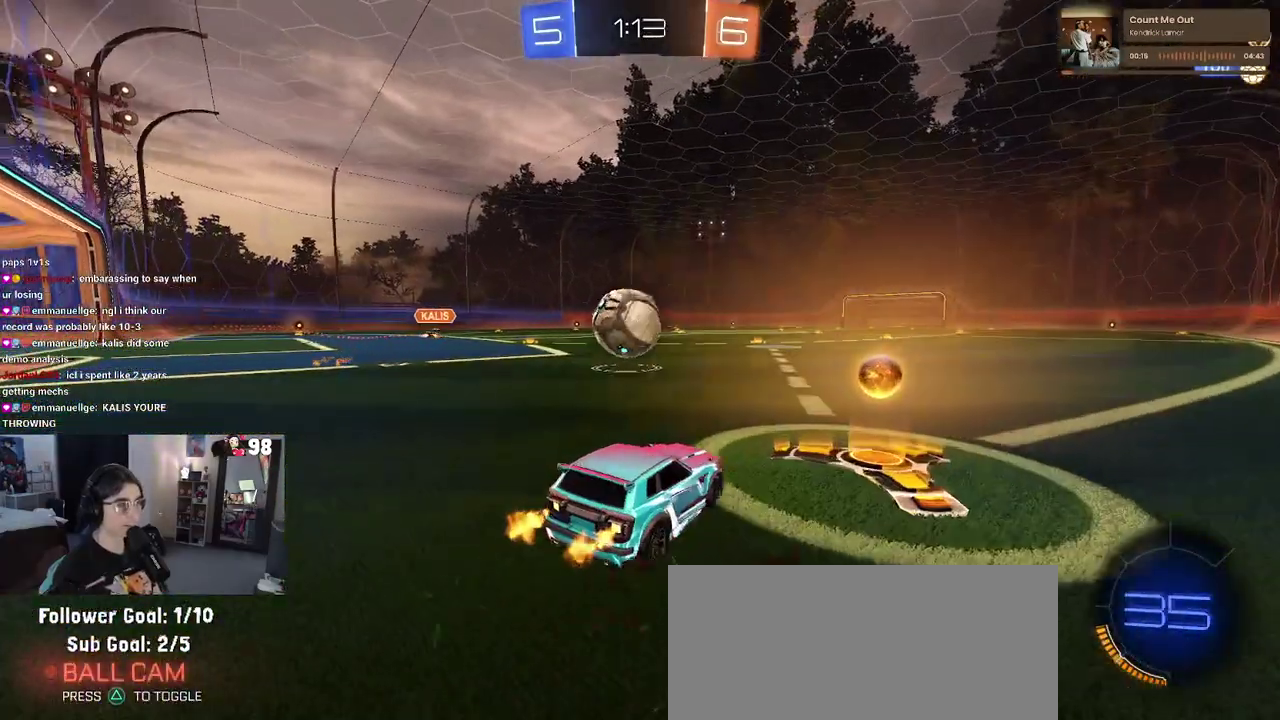
{"buttons": ["R2"], "left_stick": "center", "right_stick": "center", "events": [[50, "left_stick", "left"], [217, "left_stick", "center"], [433, "left_stick", "right"], [500, "left_stick", "center"]]}
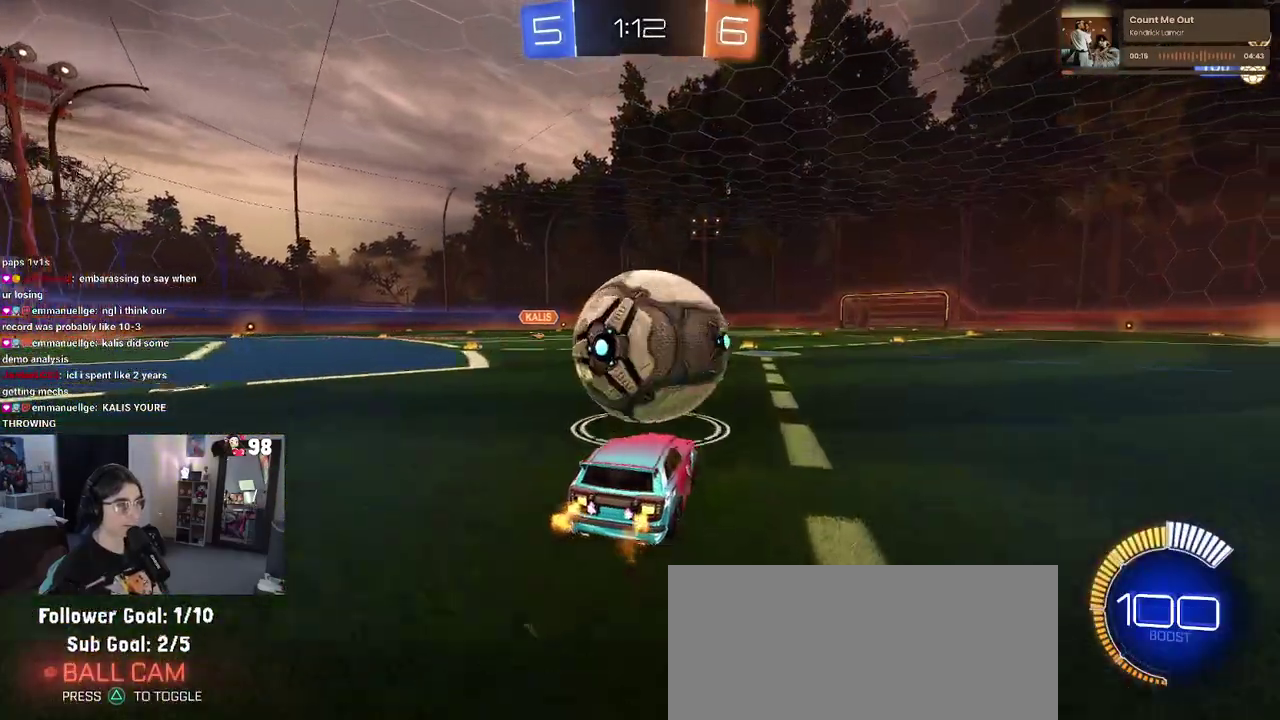
{"buttons": ["R2"], "left_stick": "center", "right_stick": "center", "events": [[100, "TRIANGLE", "down"], [250, "TRIANGLE", "up"], [267, "left_stick", "right"], [333, "left_stick", "center"]]}